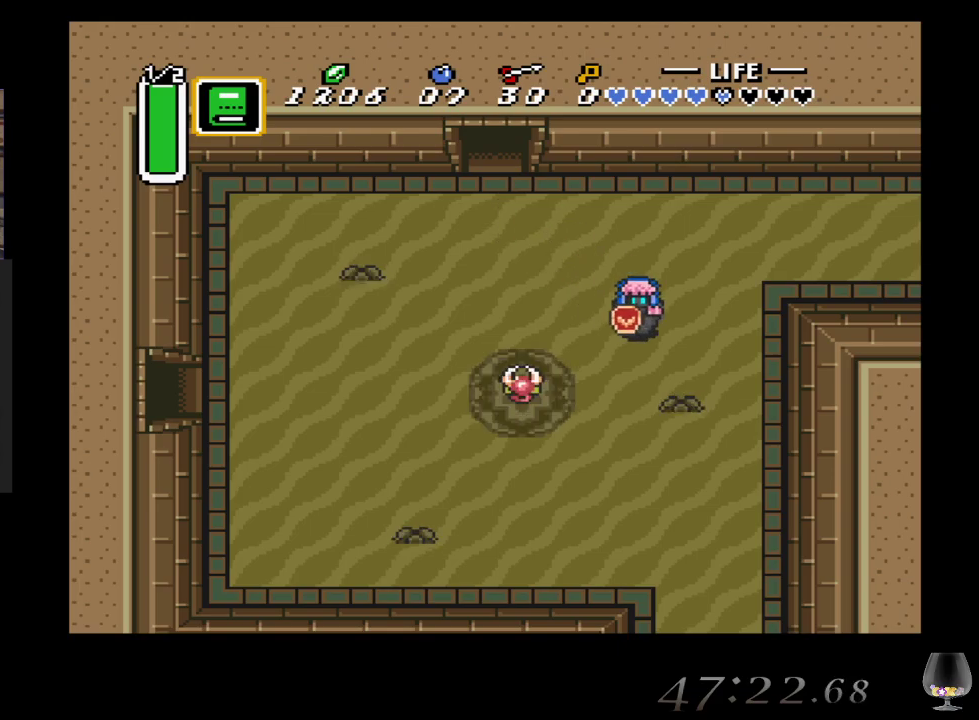
Gameplay with a controller (PlayStation layout); each line is a JSON object with the inputs held at the frame after it. "events" lists button and stick changes between this image and that frame as [ms after this image, input, new state], when the widget could be followed in between. Not read: L2 L3 R2 R3 right_stick.
{"buttons": [], "left_stick": "down-right", "events": []}
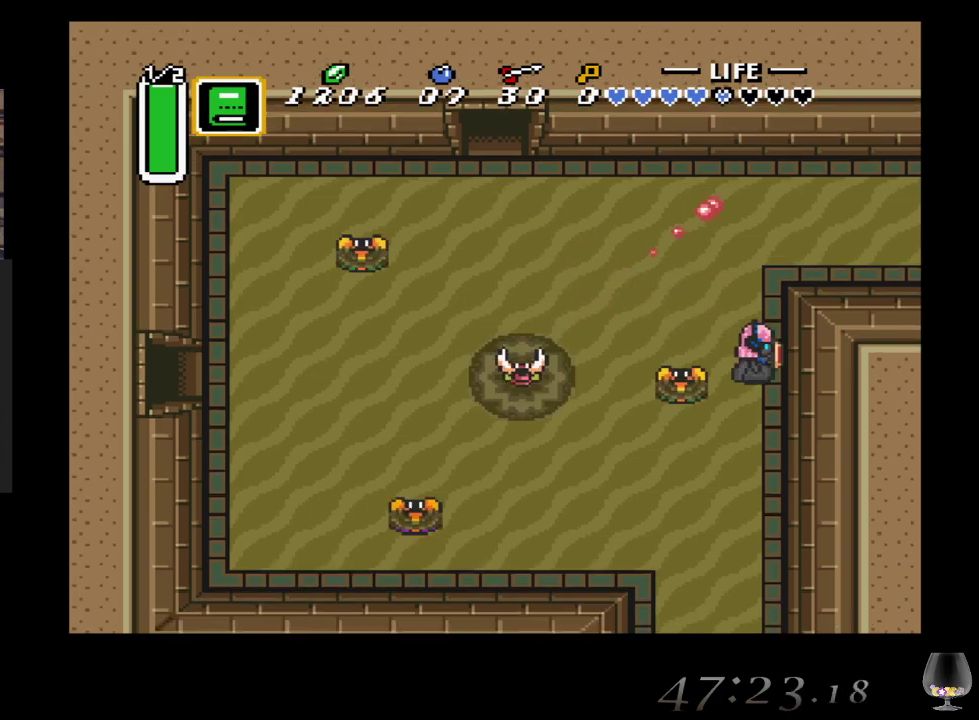
{"buttons": [], "left_stick": "down-right", "events": []}
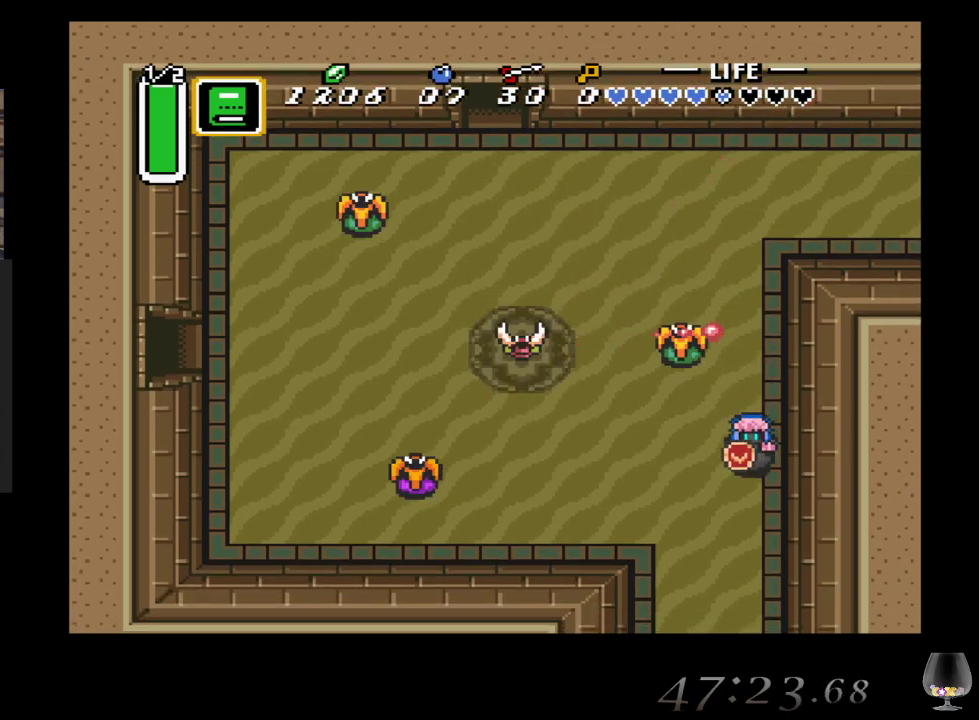
{"buttons": [], "left_stick": "down-right", "events": []}
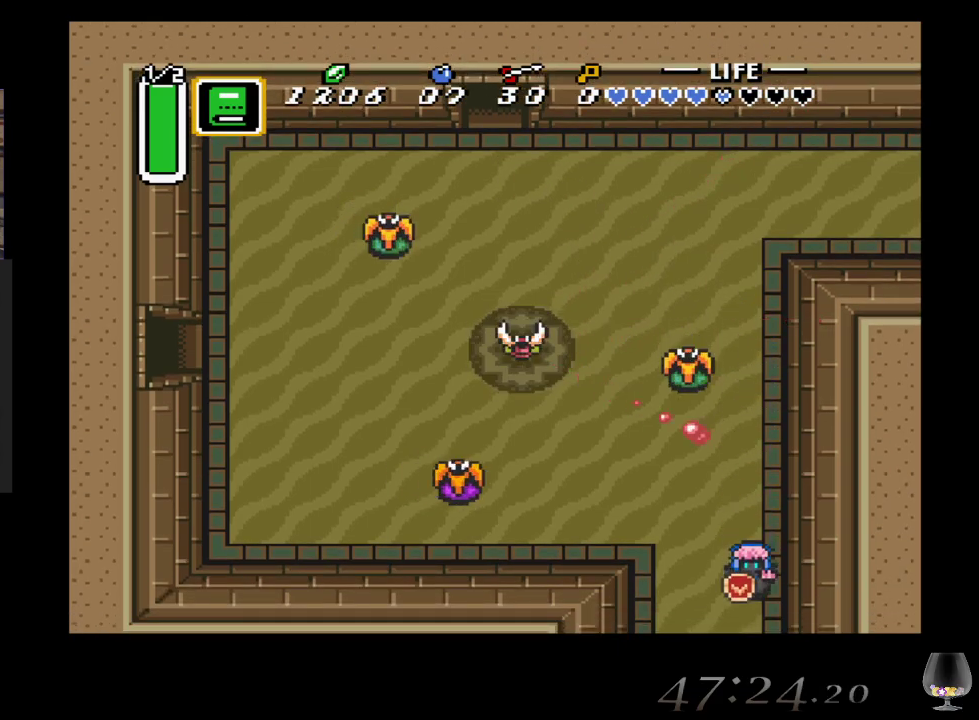
{"buttons": [], "left_stick": "center", "events": [[483, "left_stick", "center"]]}
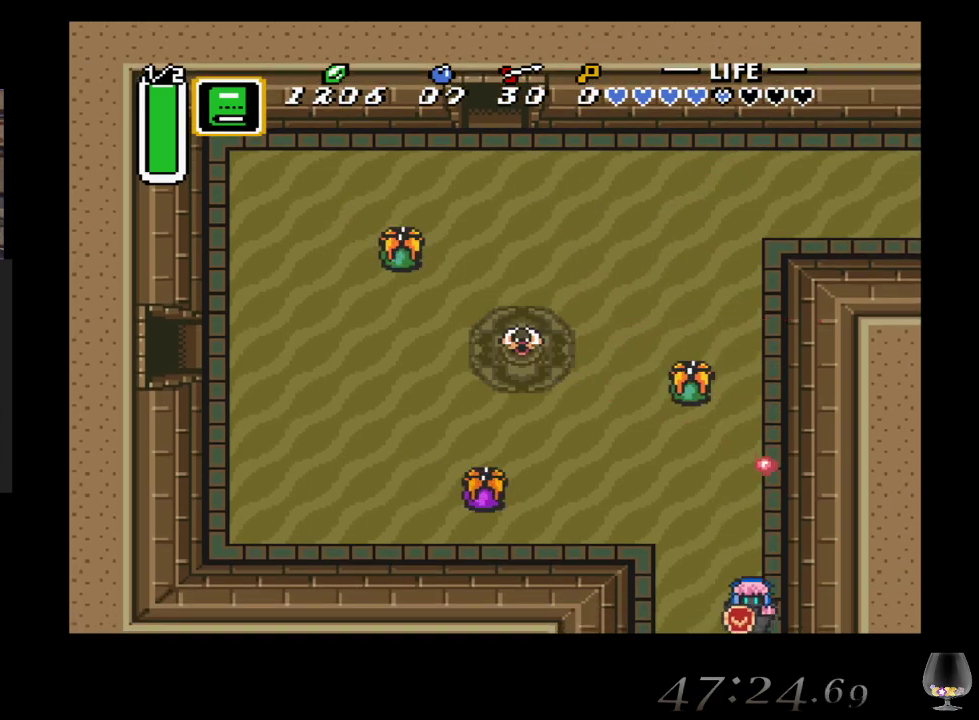
{"buttons": [], "left_stick": "center", "events": []}
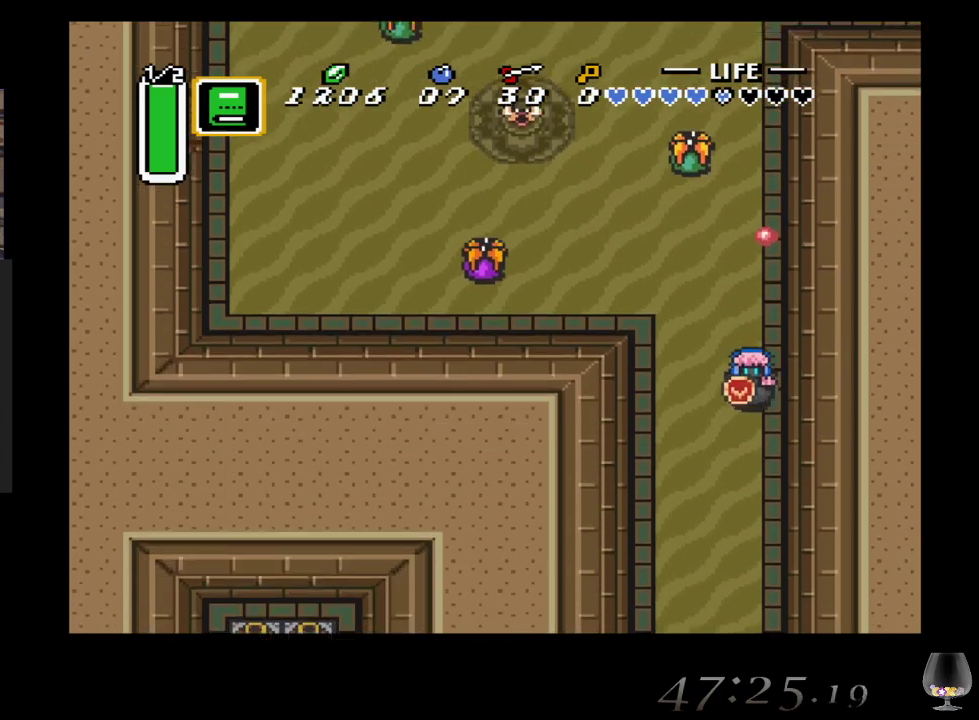
{"buttons": [], "left_stick": "down", "events": [[317, "left_stick", "down"]]}
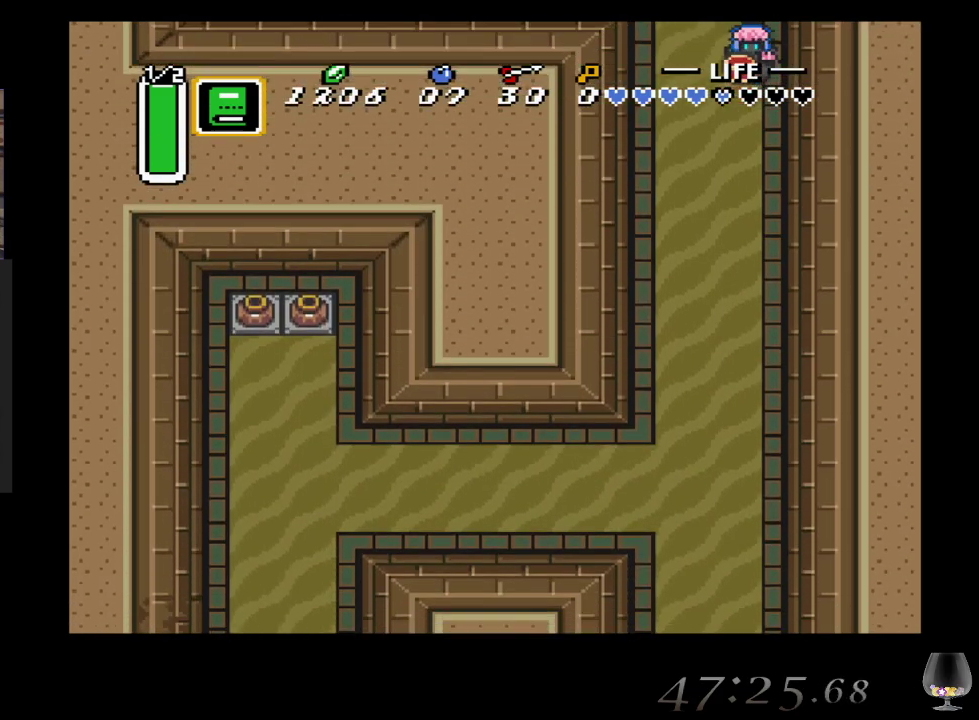
{"buttons": [], "left_stick": "down", "events": []}
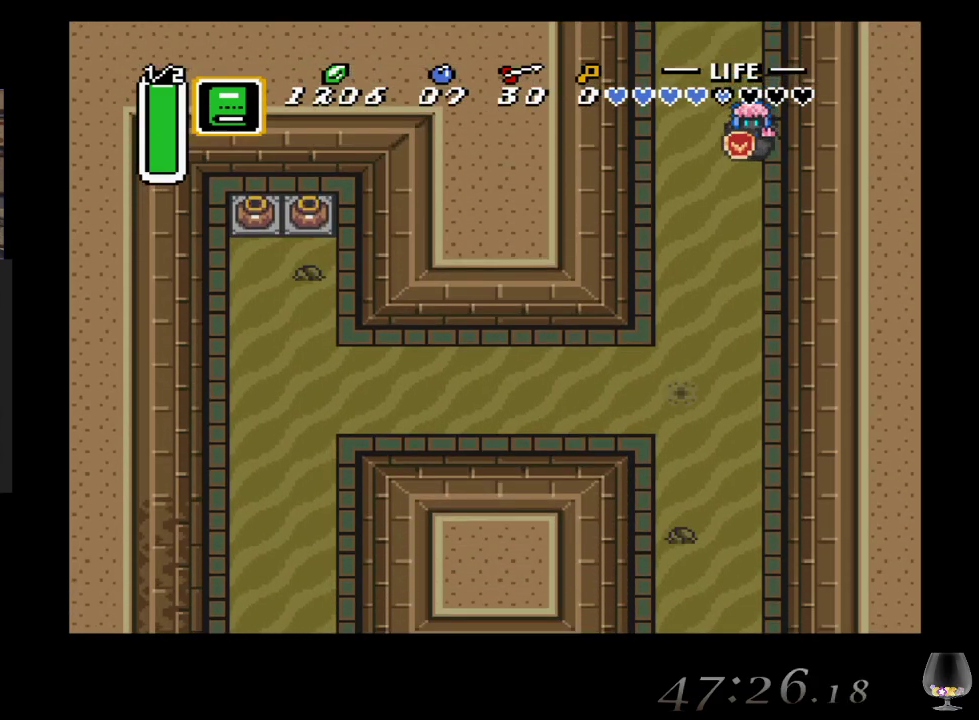
{"buttons": [], "left_stick": "down-right", "events": [[283, "left_stick", "down-right"]]}
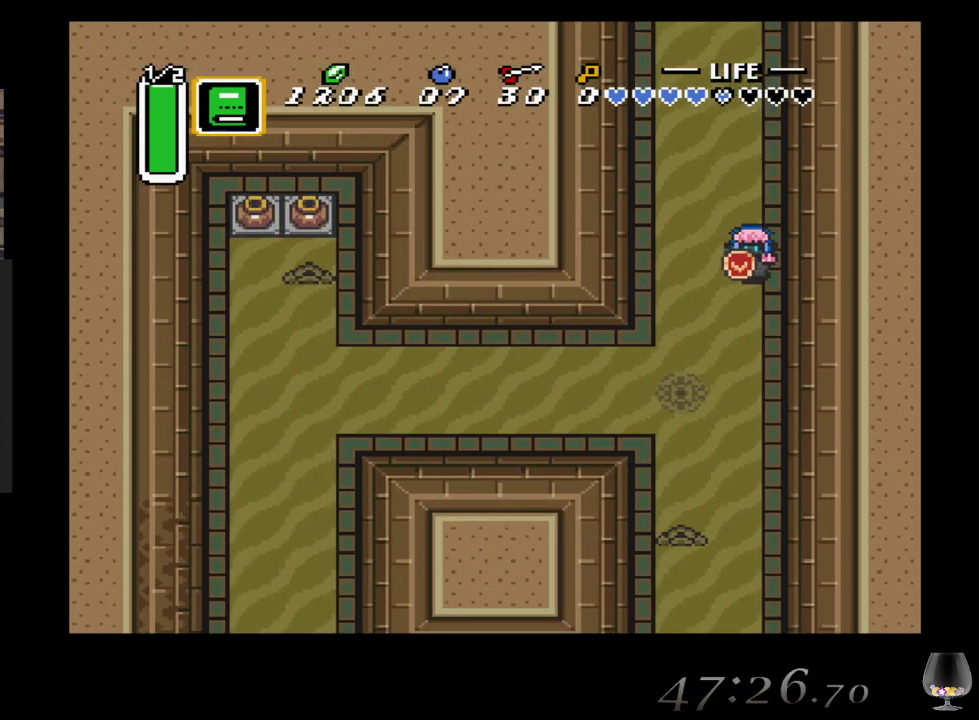
{"buttons": [], "left_stick": "down-right", "events": []}
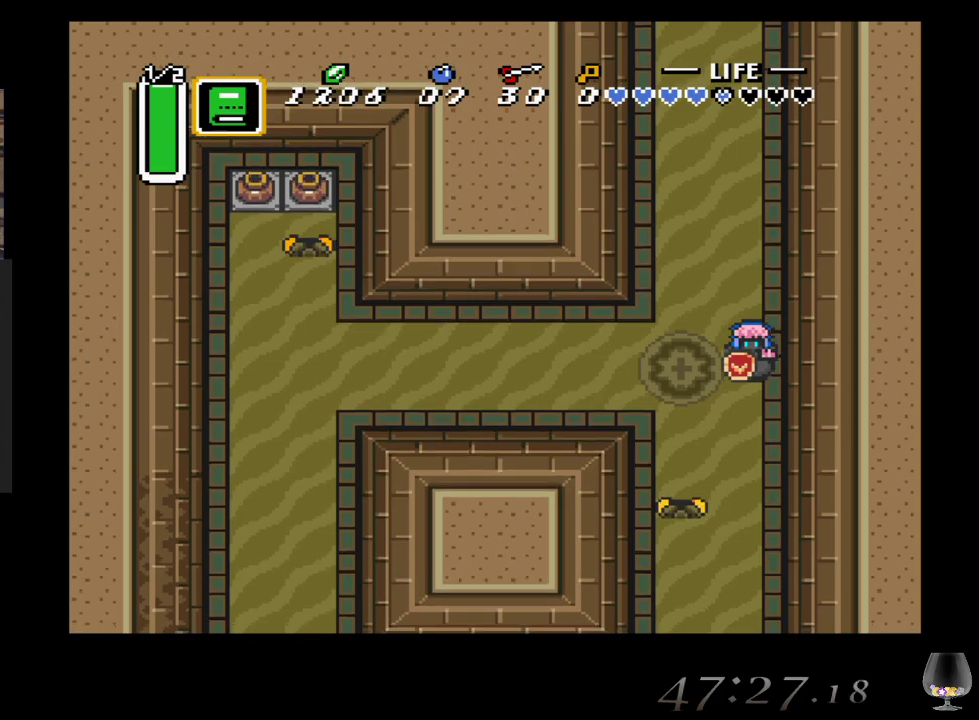
{"buttons": [], "left_stick": "down-right", "events": []}
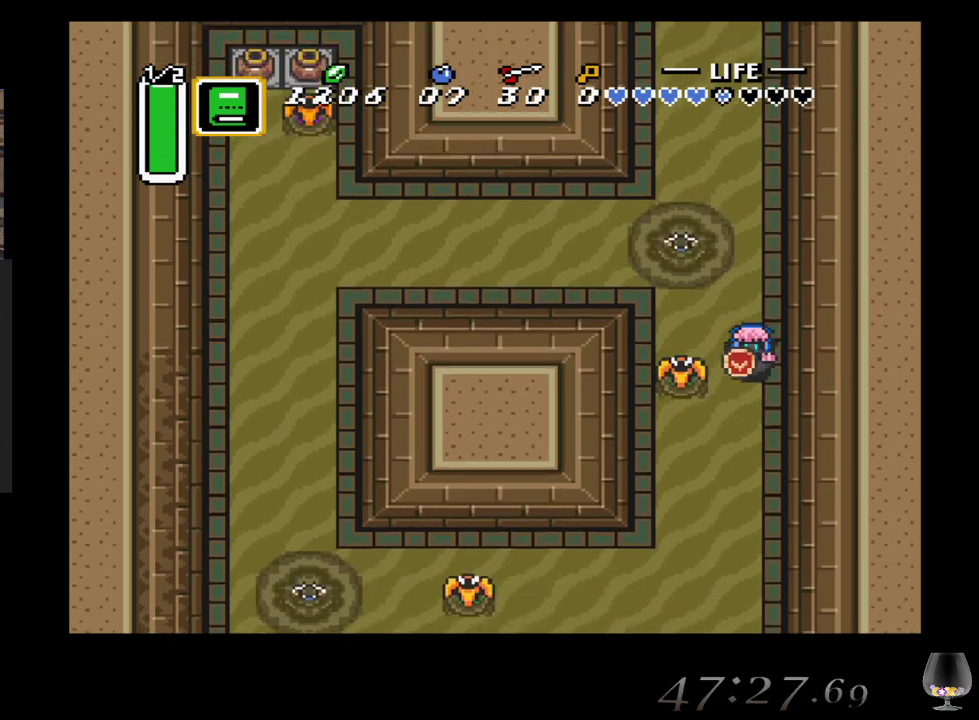
{"buttons": [], "left_stick": "down-right", "events": []}
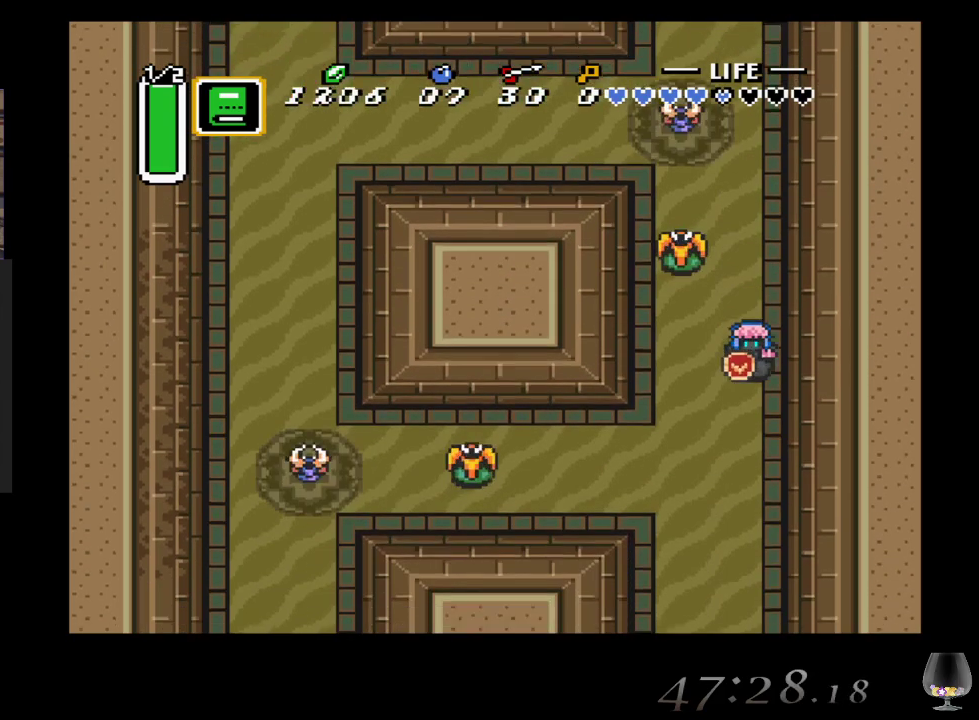
{"buttons": [], "left_stick": "down-right", "events": []}
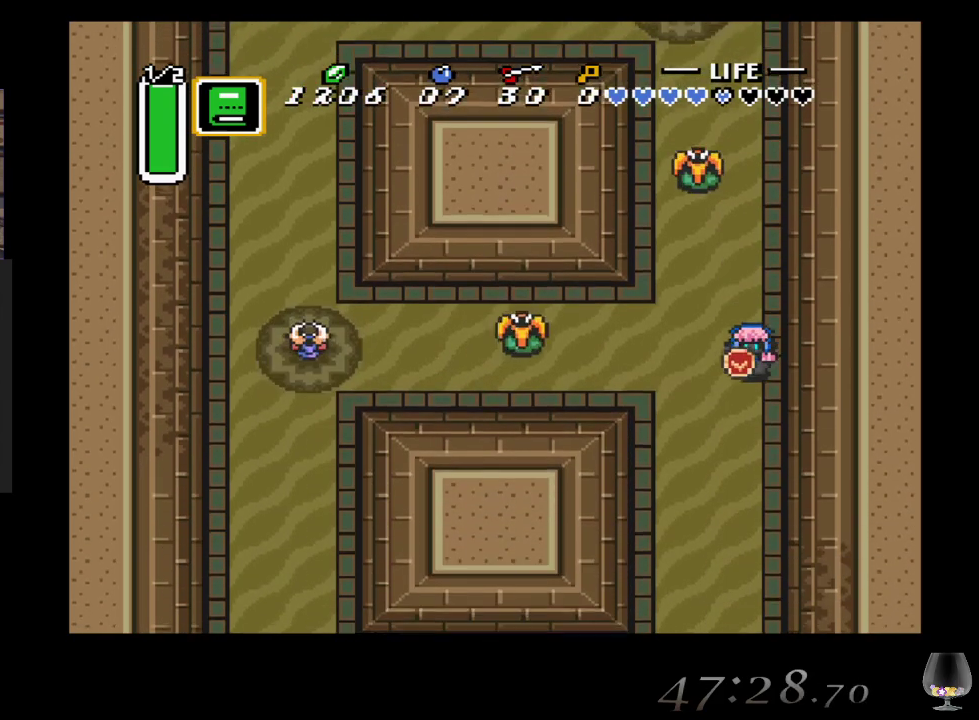
{"buttons": [], "left_stick": "down-right", "events": []}
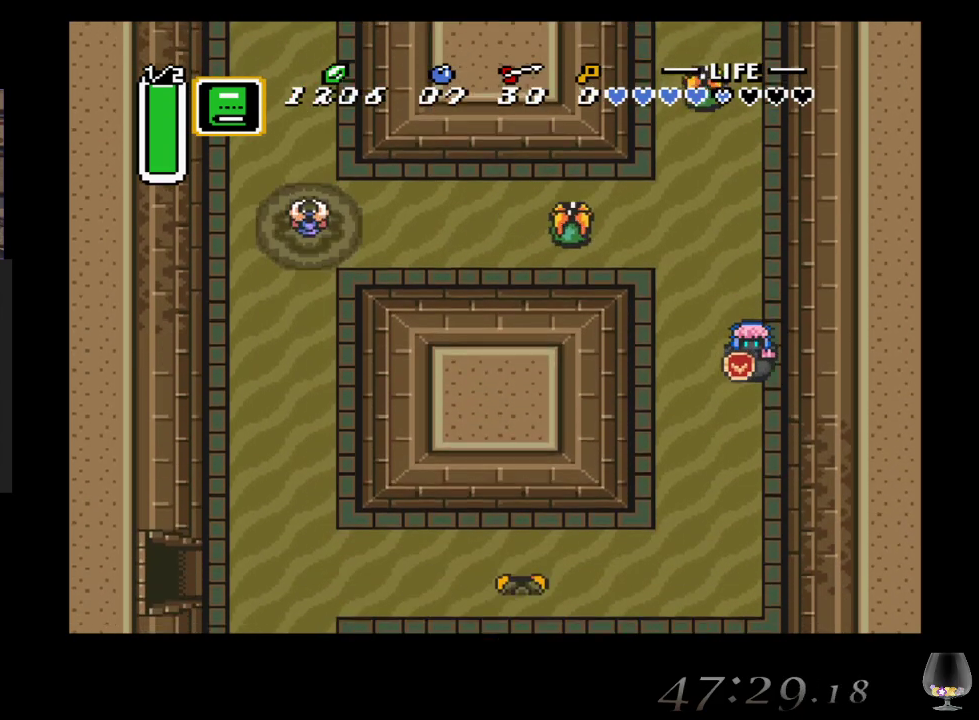
{"buttons": [], "left_stick": "down-right", "events": []}
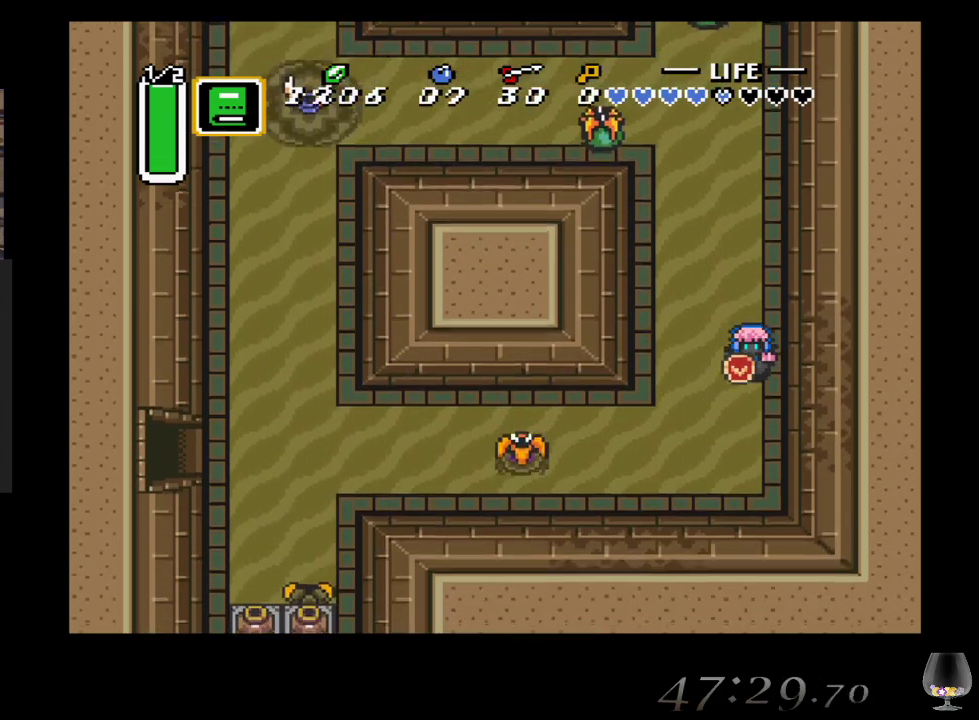
{"buttons": [], "left_stick": "left", "events": [[33, "left_stick", "down"], [283, "left_stick", "down-left"], [433, "left_stick", "left"]]}
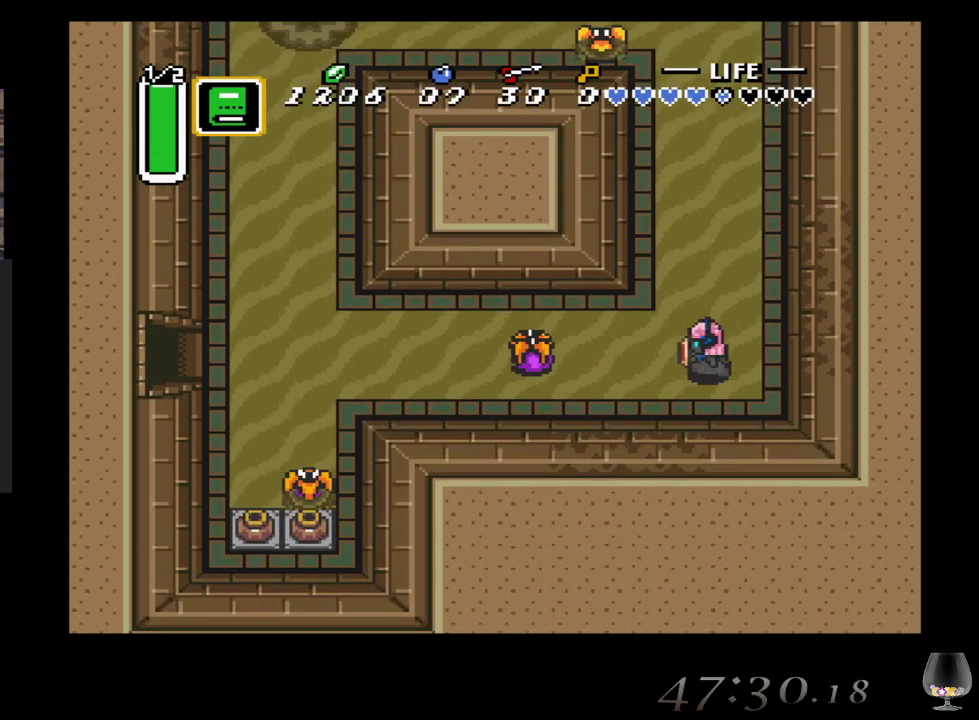
{"buttons": [], "left_stick": "left", "events": [[250, "CROSS", "down"], [417, "CROSS", "up"]]}
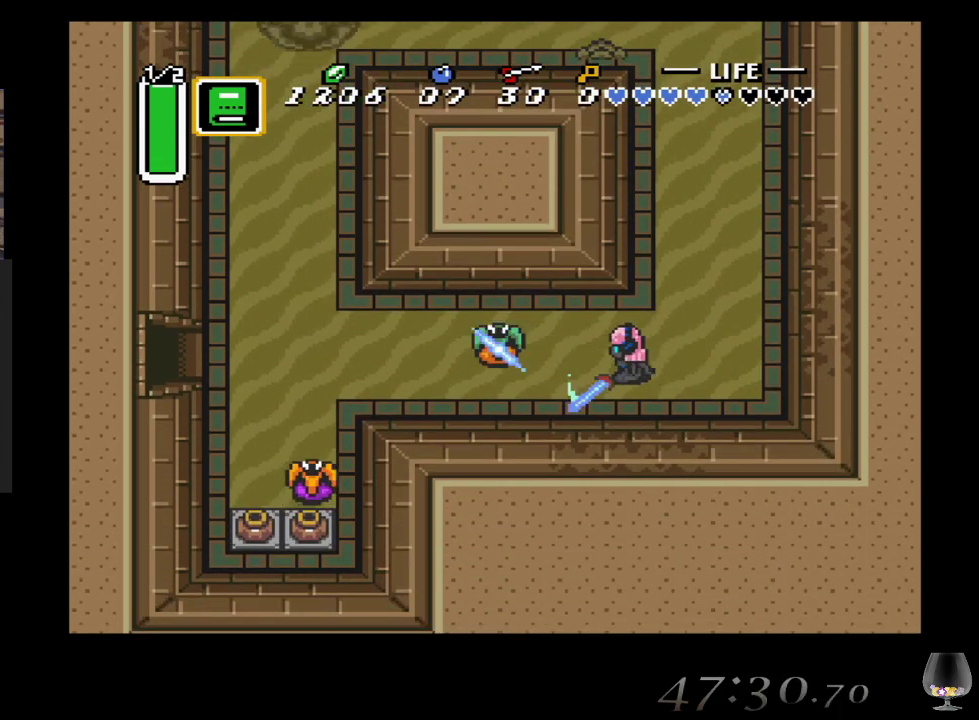
{"buttons": [], "left_stick": "left", "events": []}
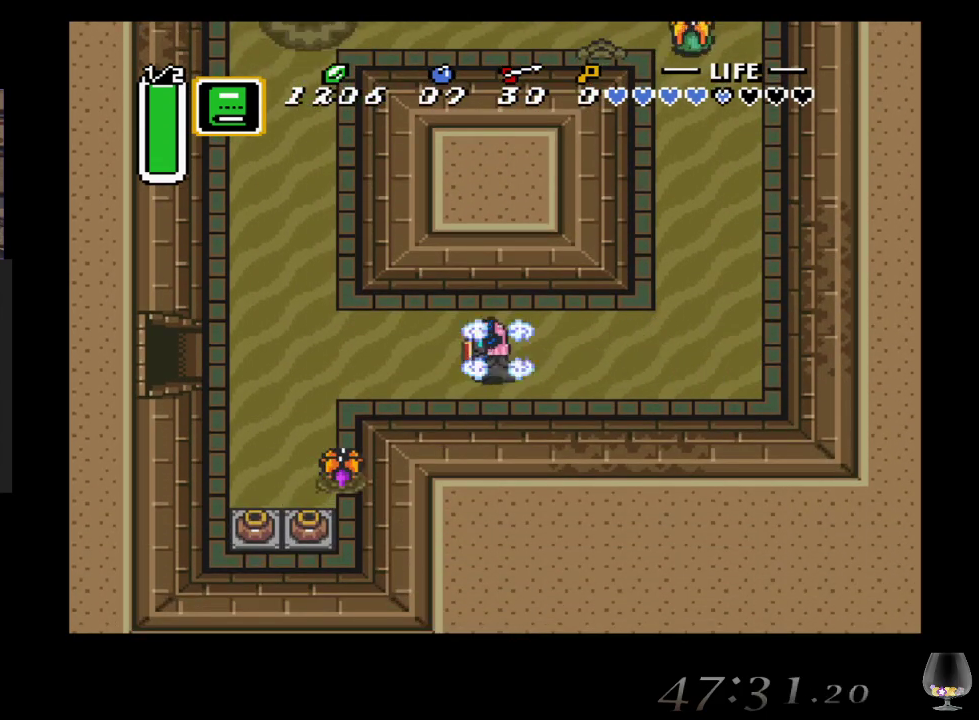
{"buttons": [], "left_stick": "left", "events": []}
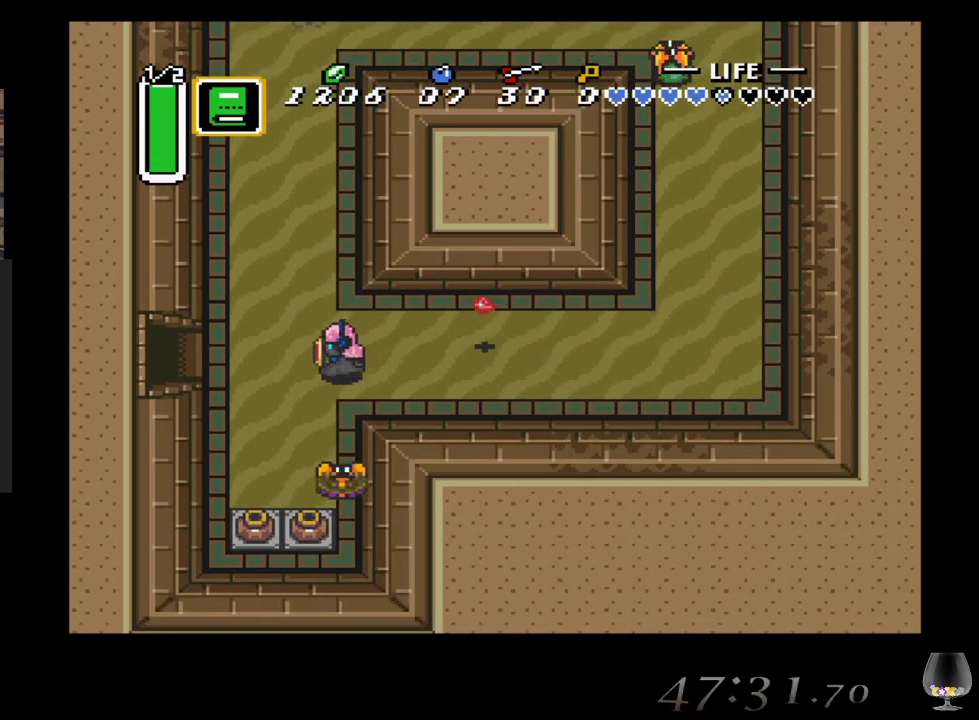
{"buttons": [], "left_stick": "left", "events": []}
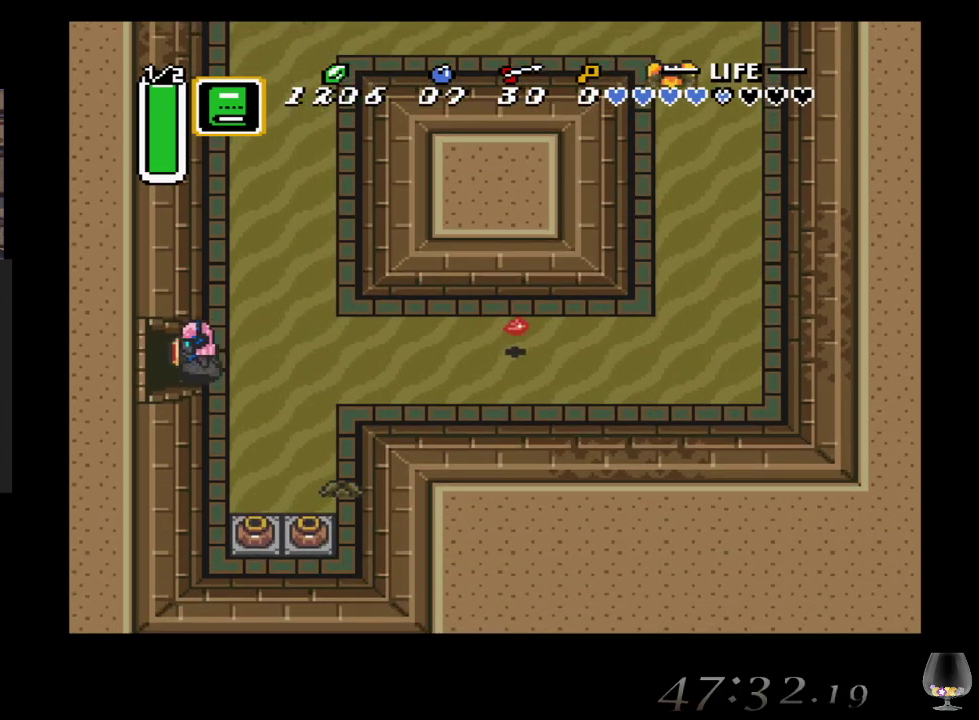
{"buttons": [], "left_stick": "left", "events": []}
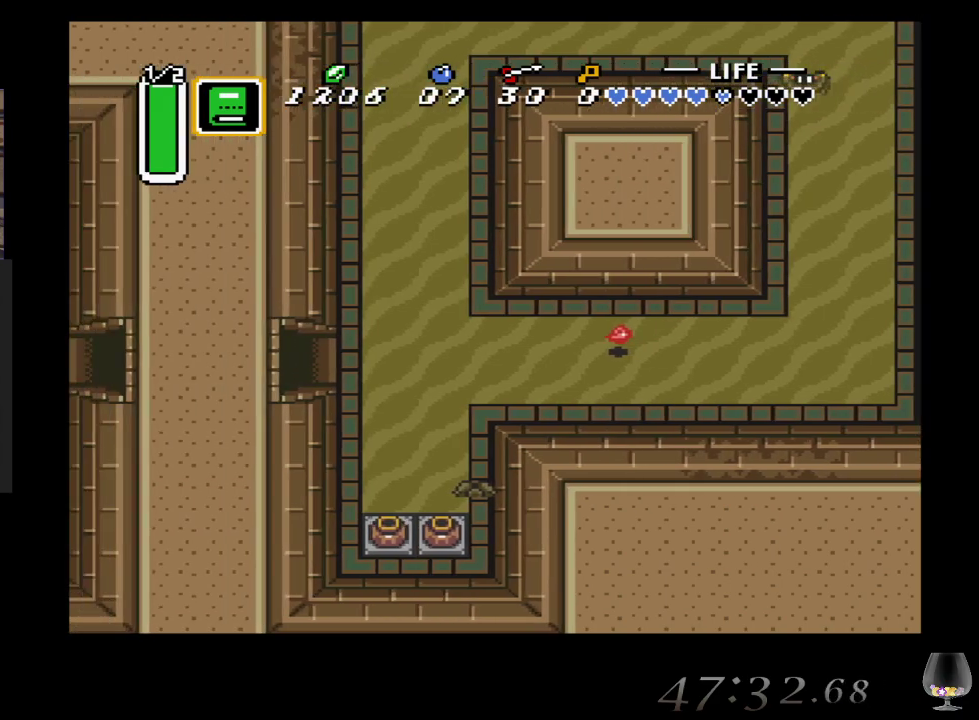
{"buttons": [], "left_stick": "center", "events": [[300, "left_stick", "center"]]}
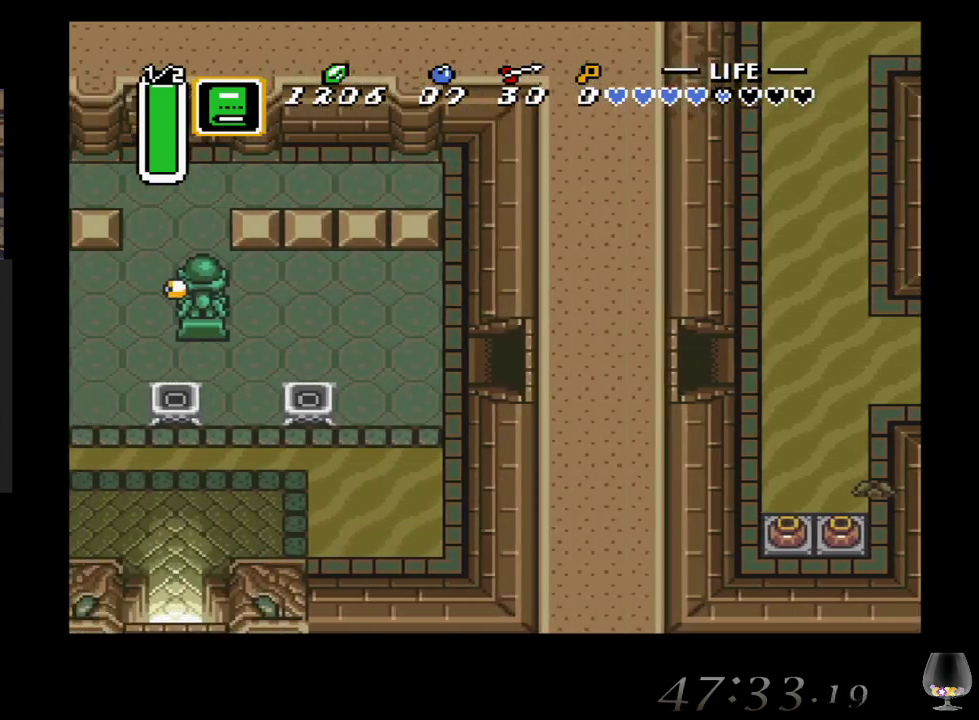
{"buttons": [], "left_stick": "down-left", "events": [[433, "left_stick", "down-left"]]}
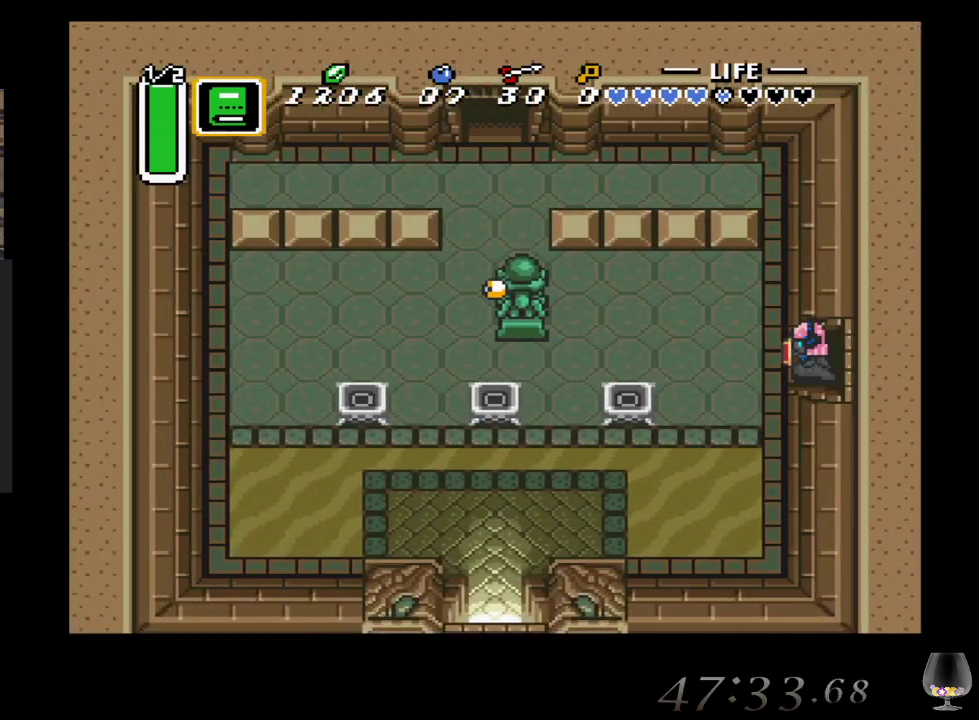
{"buttons": [], "left_stick": "down-left", "events": []}
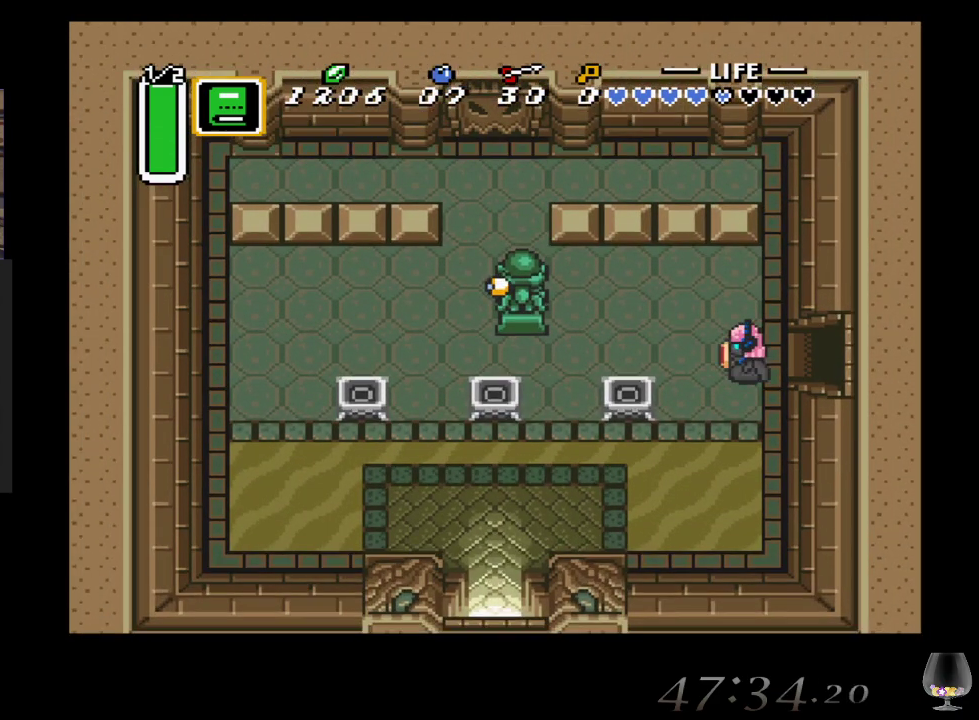
{"buttons": [], "left_stick": "down-left", "events": []}
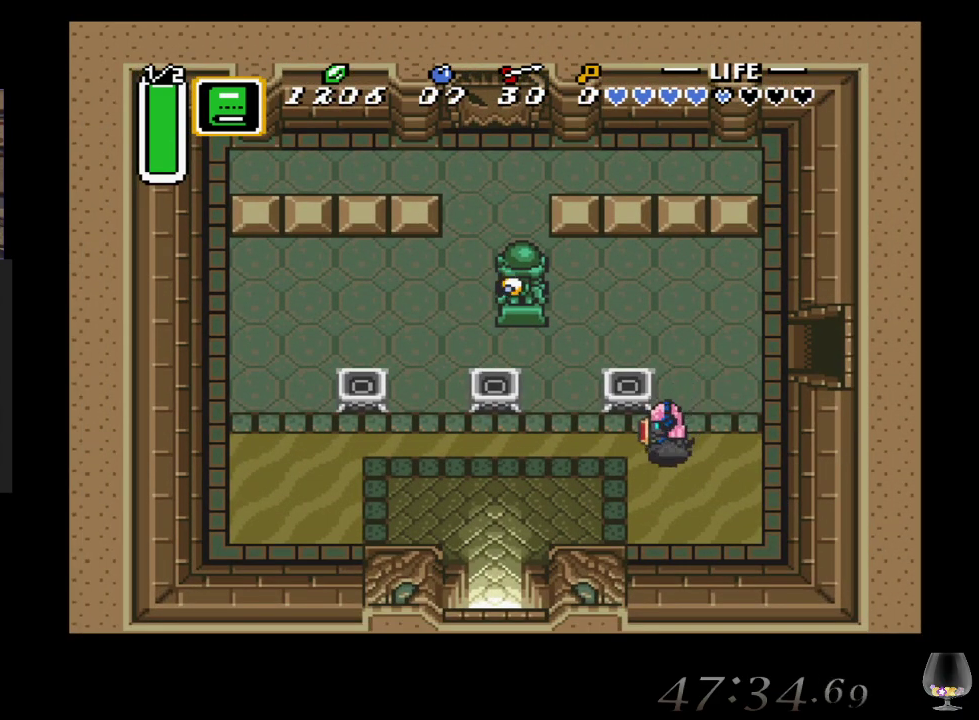
{"buttons": [], "left_stick": "down-left", "events": []}
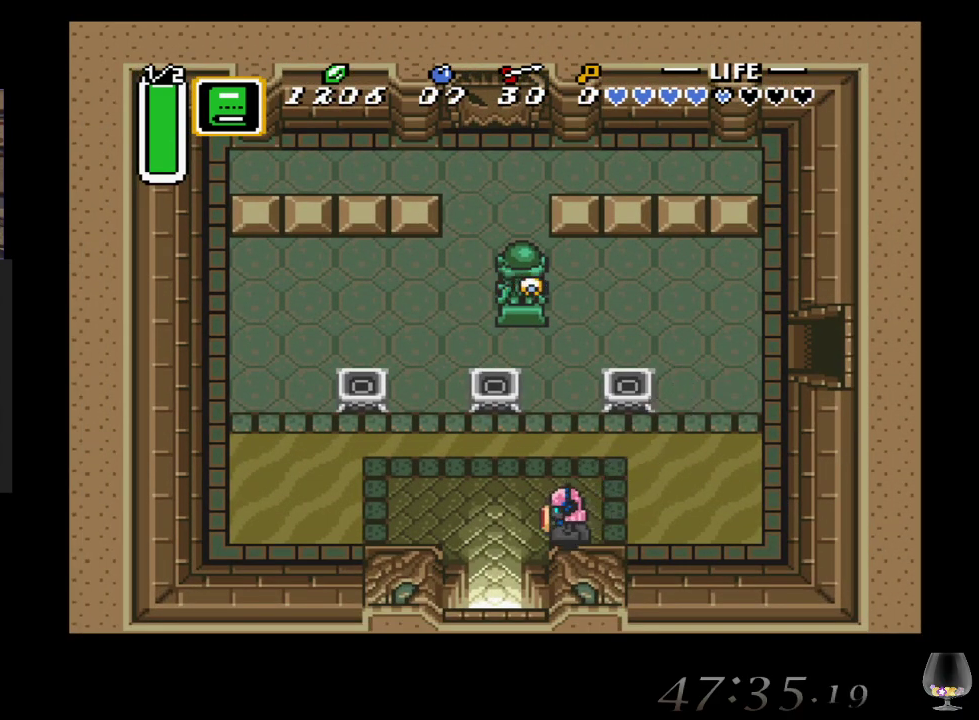
{"buttons": [], "left_stick": "down-left", "events": []}
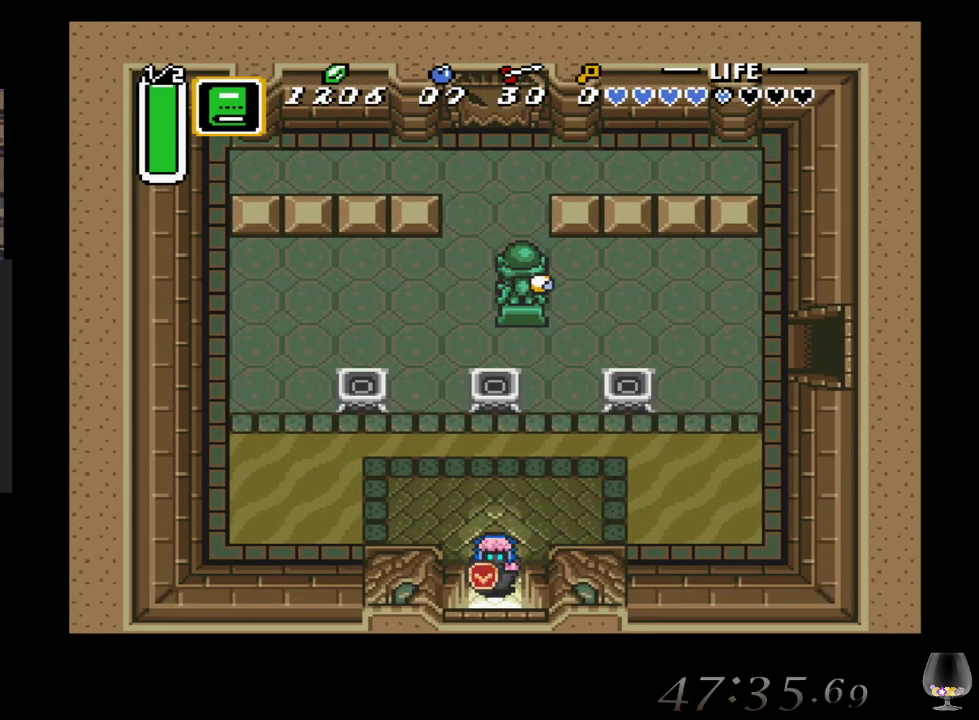
{"buttons": [], "left_stick": "down-left", "events": [[217, "START", "down"], [367, "START", "up"]]}
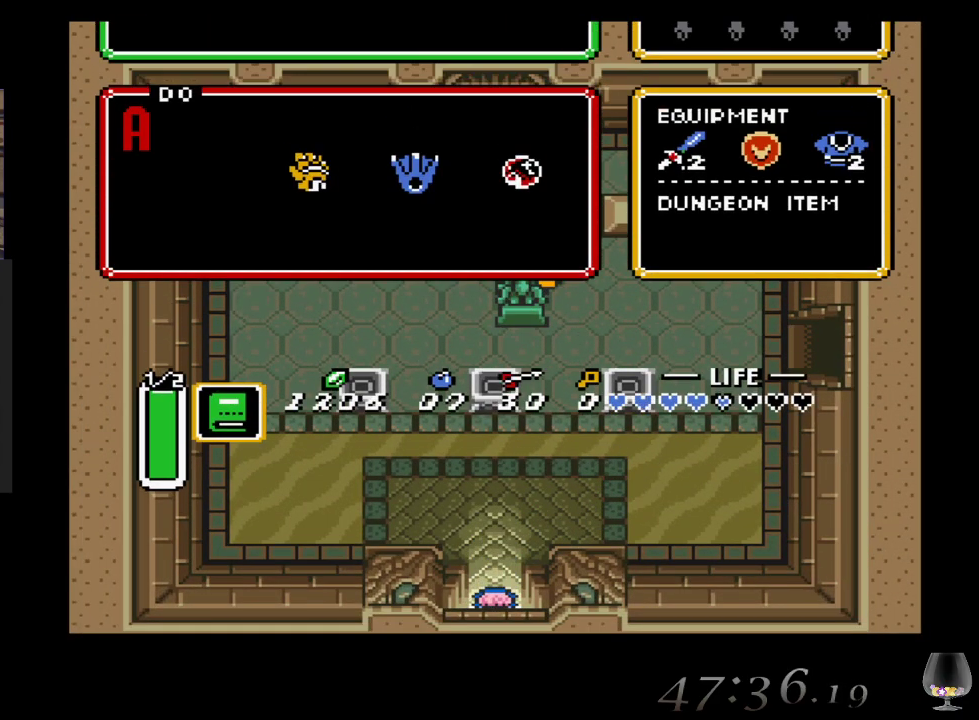
{"buttons": ["START"], "left_stick": "center", "events": [[117, "left_stick", "center"], [483, "START", "down"]]}
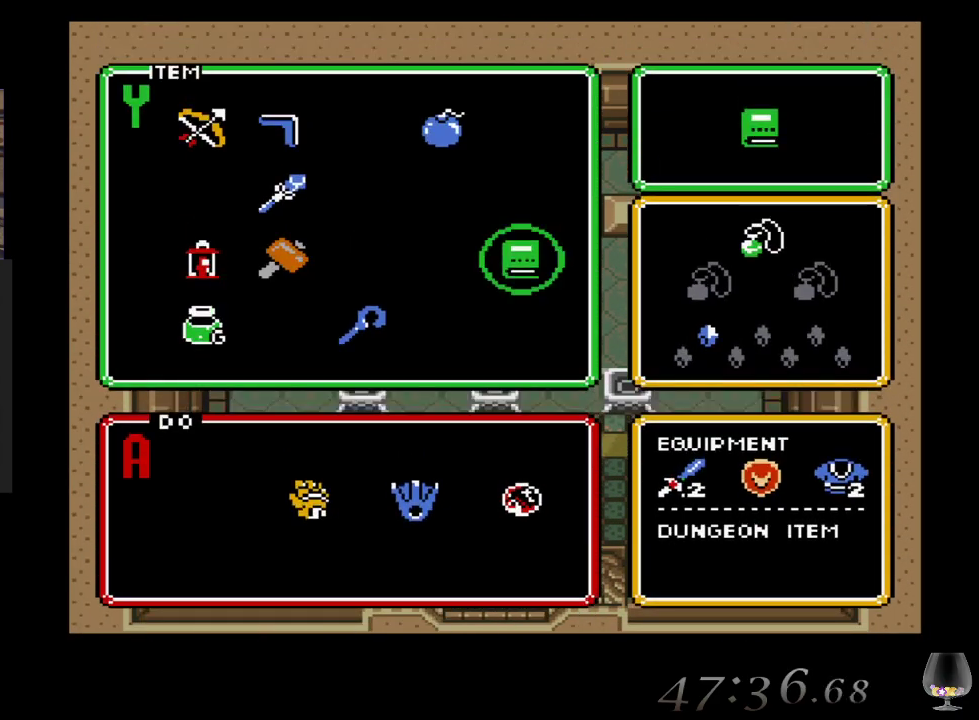
{"buttons": [], "left_stick": "down", "events": [[133, "START", "up"], [200, "left_stick", "down"]]}
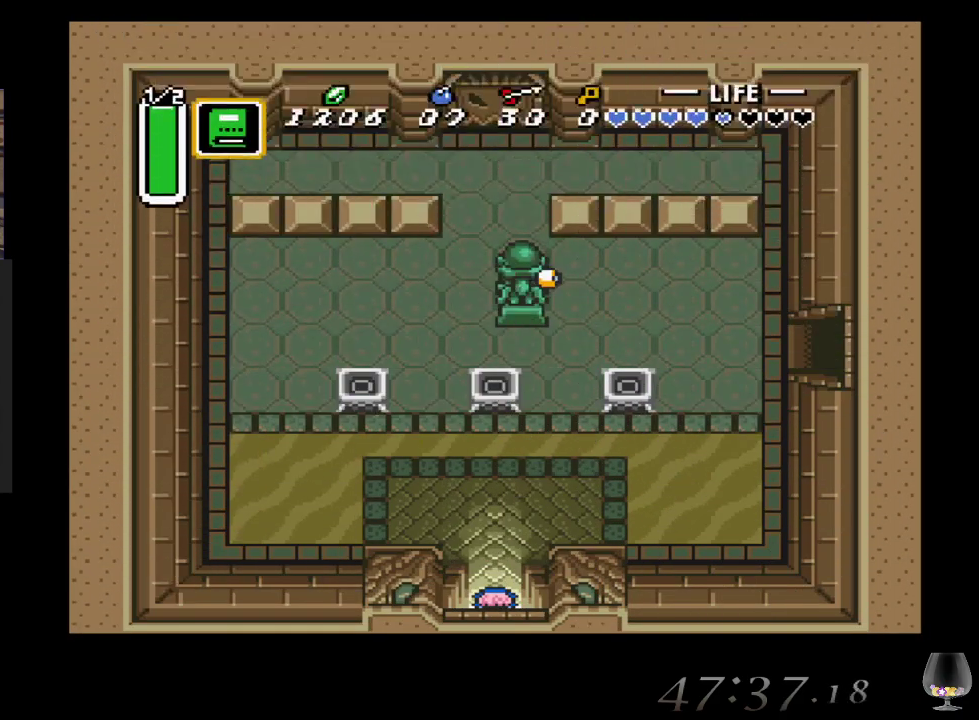
{"buttons": [], "left_stick": "down", "events": []}